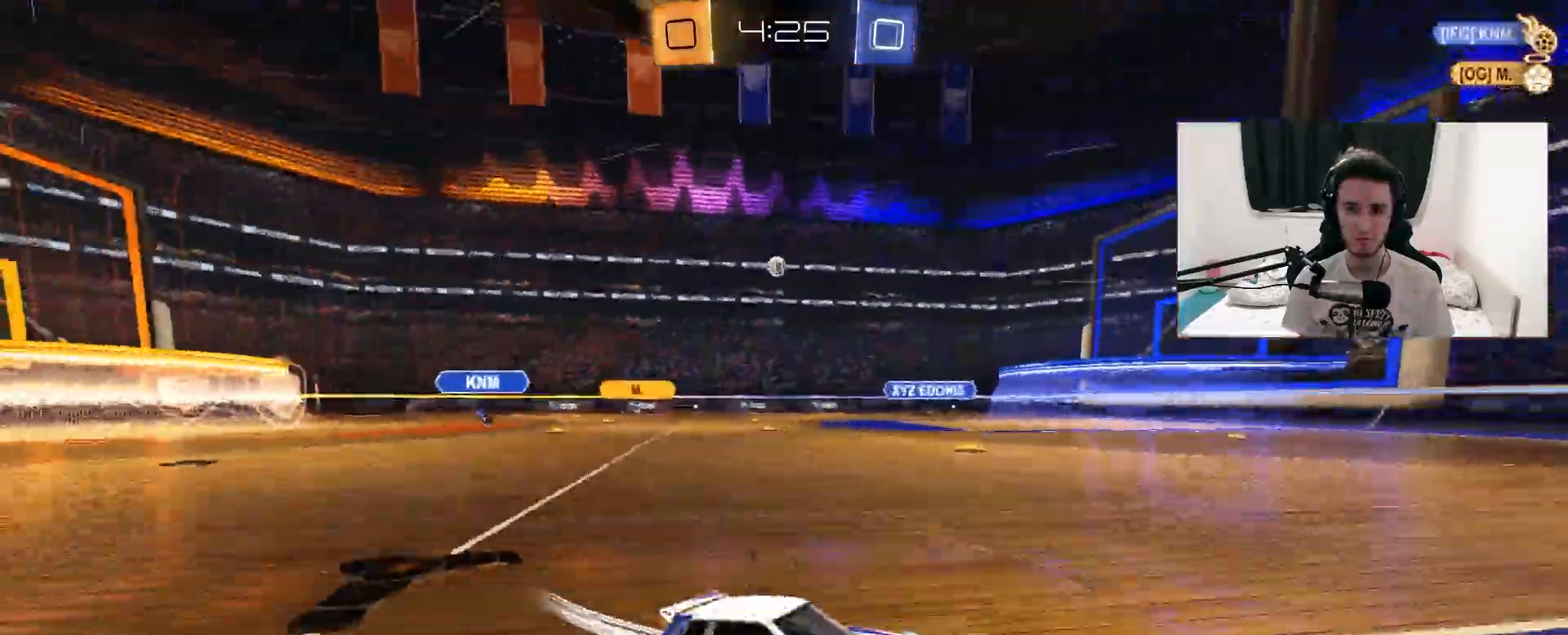
Gameplay with a controller (PlayStation layout); each line is a JSON object with the inputs held at the frame after it (dt_ms = milliseconds from this image to that frame). "events" lists button and stick changes between this image and that frame as [ms after this image, input, new state], when the widget could be followed in between. Not read: HOME SELECT START.
{"dt_ms": 1000, "buttons": ["R2"], "left_stick": "left", "right_stick": "center", "events": [[267, "R1", "down"], [317, "TRIANGLE", "down"], [467, "TRIANGLE", "up"], [567, "R1", "up"], [617, "left_stick", "center"], [750, "TRIANGLE", "down"], [867, "TRIANGLE", "up"], [950, "left_stick", "left"]]}
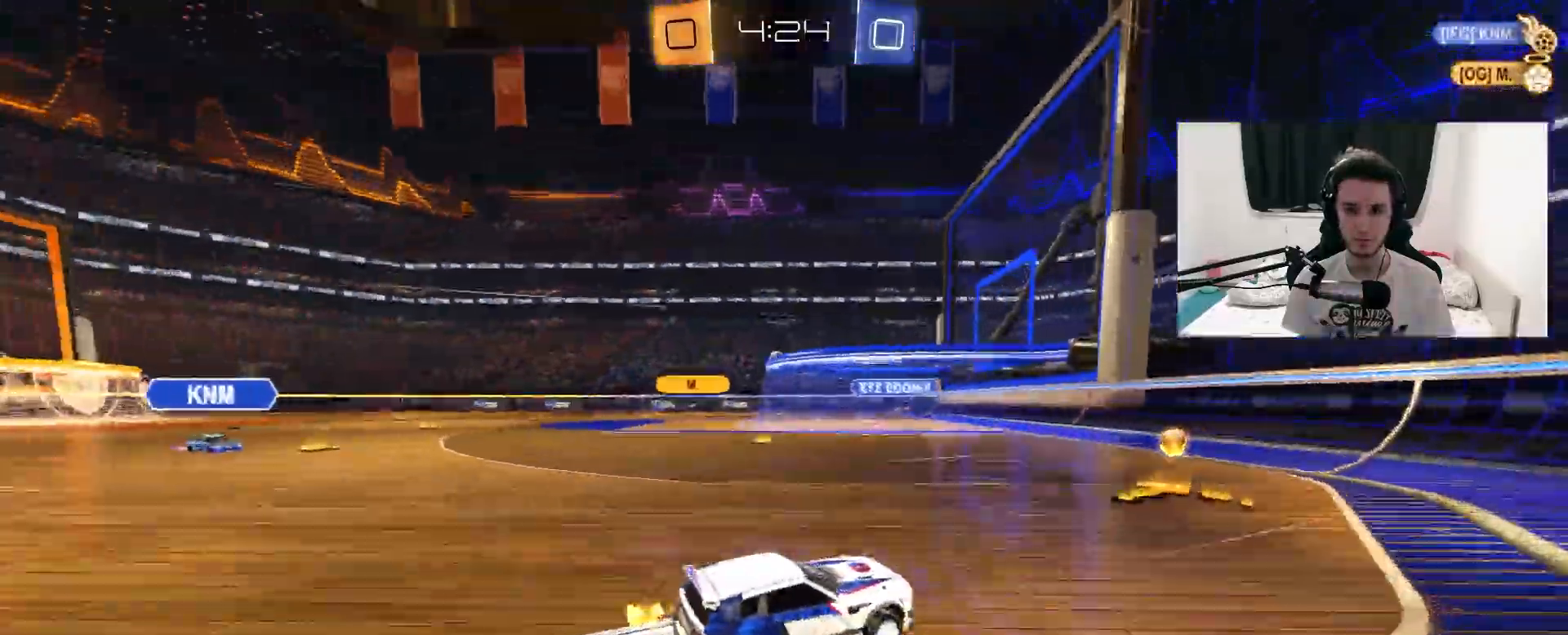
{"dt_ms": 500, "buttons": ["R1", "R2"], "left_stick": "center", "right_stick": "center", "events": [[200, "R1", "down"], [467, "left_stick", "center"]]}
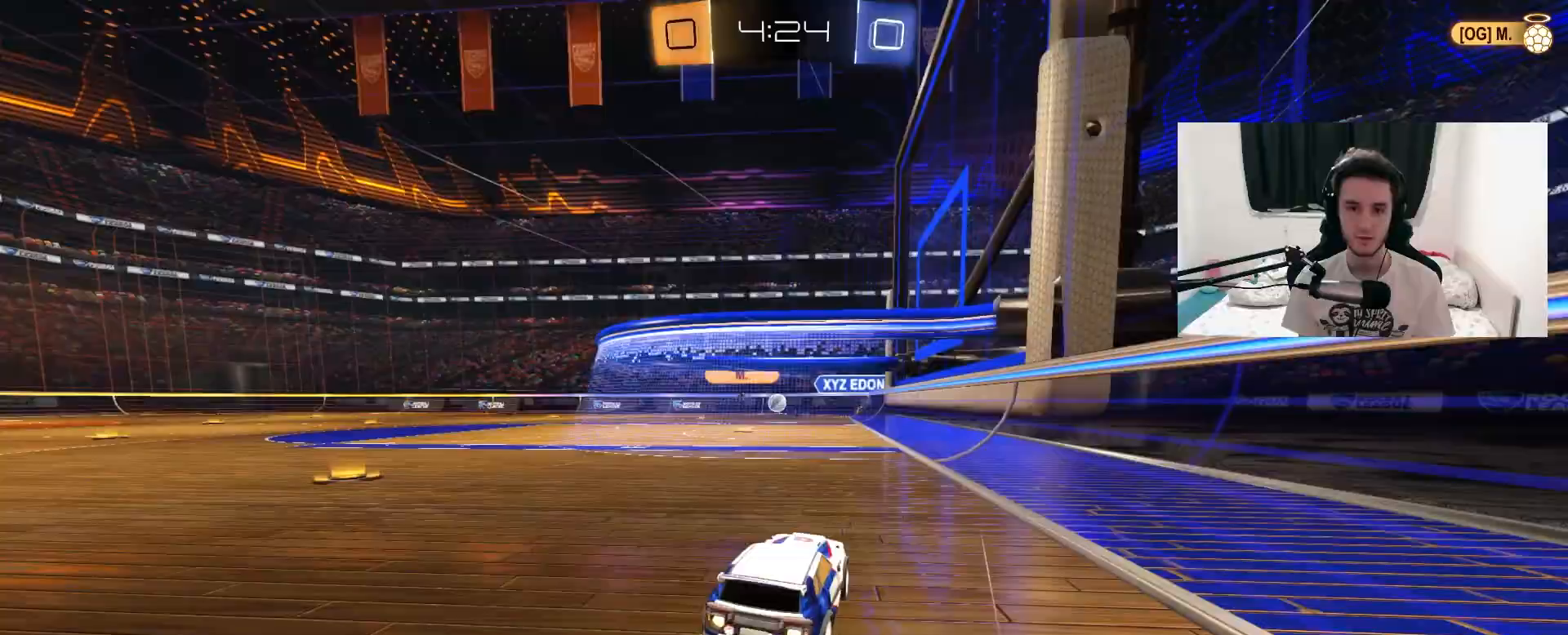
{"dt_ms": 500, "buttons": ["R2"], "left_stick": "center", "right_stick": "center", "events": [[133, "R1", "up"], [183, "left_stick", "left"], [283, "left_stick", "center"], [367, "left_stick", "up-right"], [483, "left_stick", "center"]]}
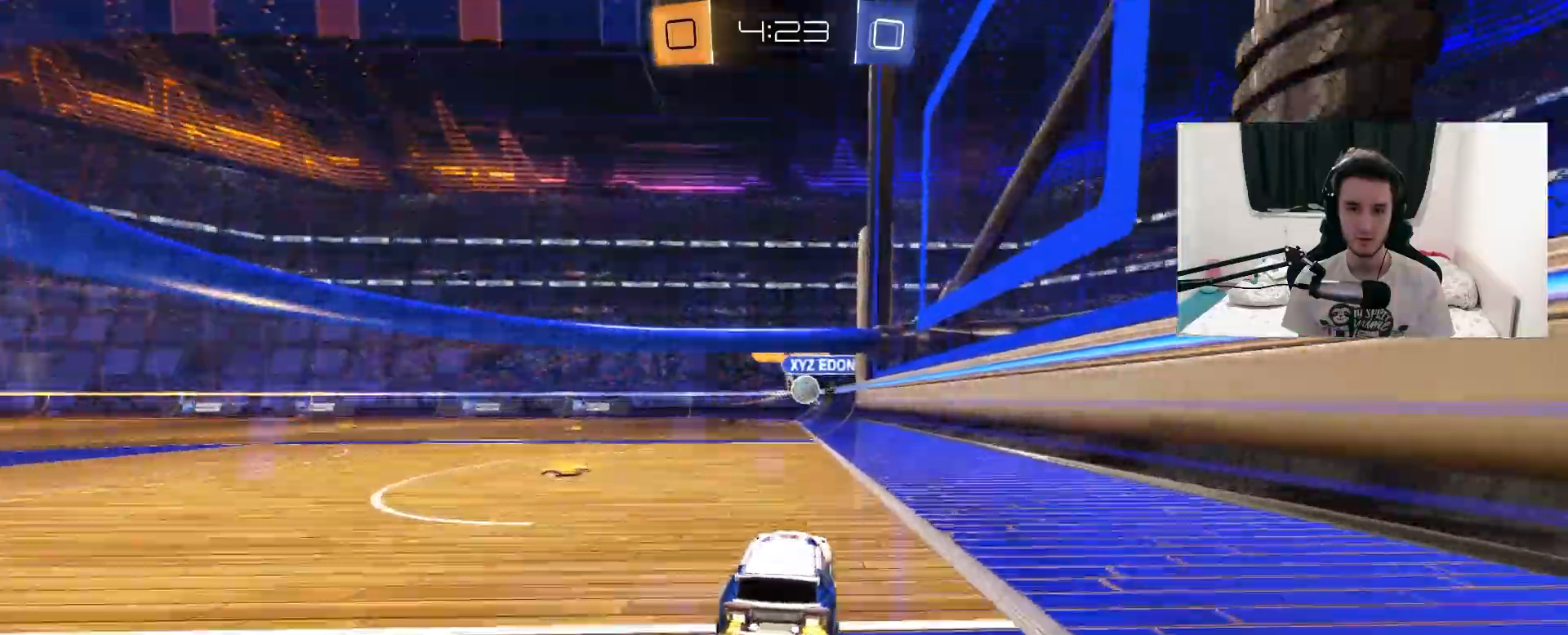
{"dt_ms": 500, "buttons": ["TRIANGLE", "R1", "R2"], "left_stick": "center", "right_stick": "center", "events": [[217, "left_stick", "up-right"], [383, "R1", "down"], [400, "left_stick", "center"], [417, "TRIANGLE", "down"]]}
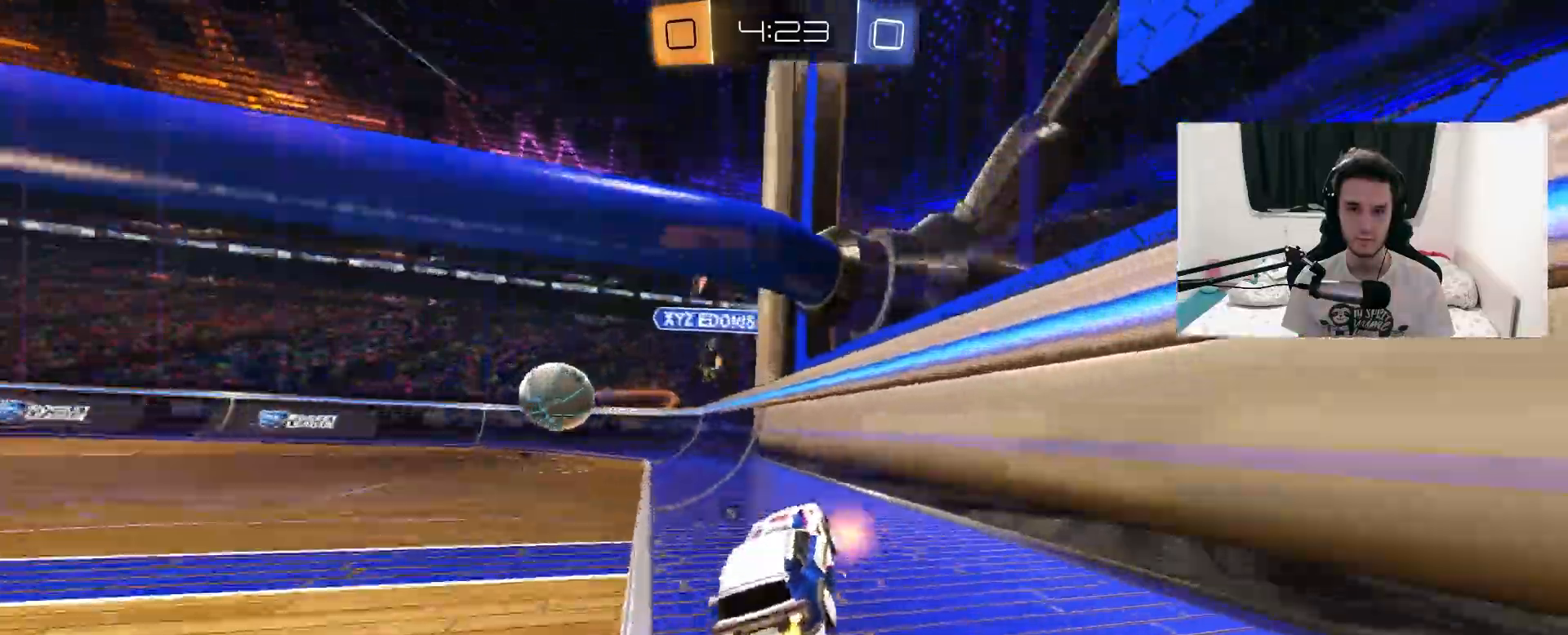
{"dt_ms": 500, "buttons": ["R1", "R2"], "left_stick": "left", "right_stick": "center", "events": [[67, "TRIANGLE", "up"], [100, "left_stick", "left"], [200, "L1", "down"], [317, "R1", "up"], [333, "L1", "up"], [467, "R1", "down"]]}
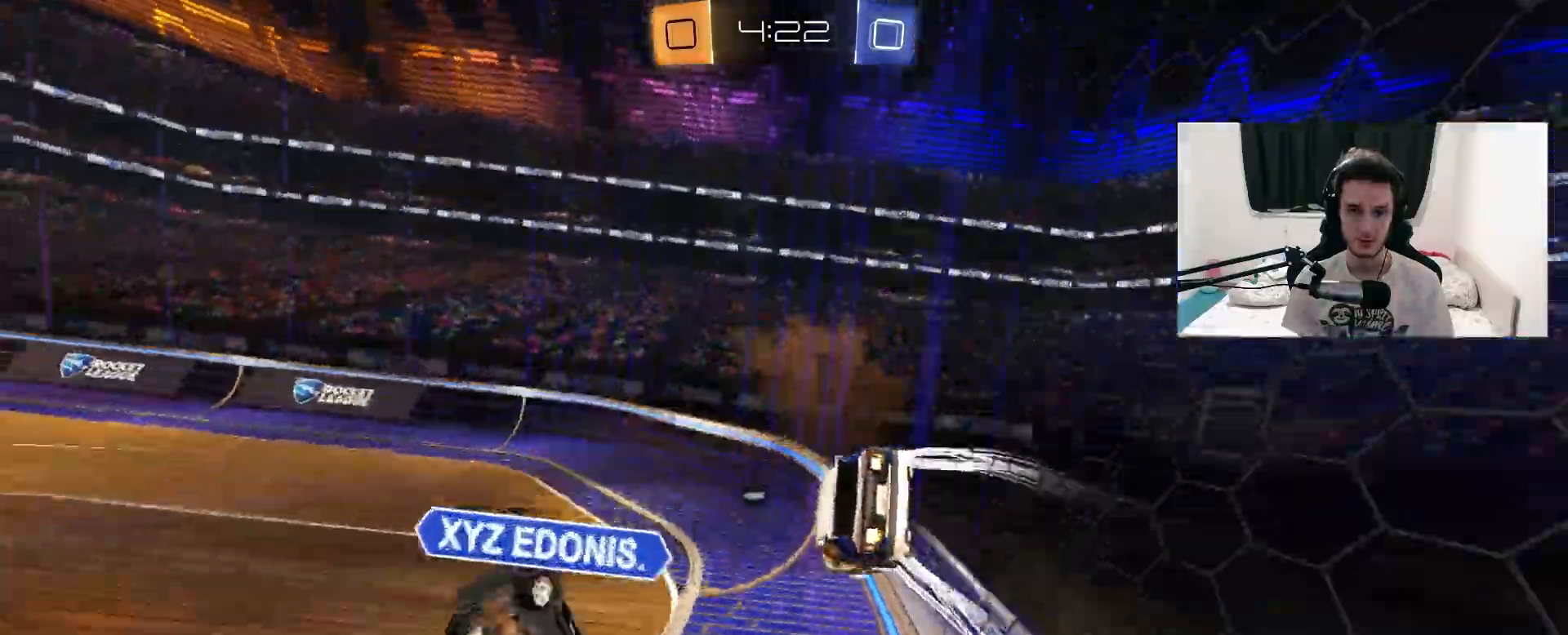
{"dt_ms": 500, "buttons": ["R1", "R2"], "left_stick": "left", "right_stick": "center", "events": [[83, "TRIANGLE", "down"], [233, "TRIANGLE", "up"]]}
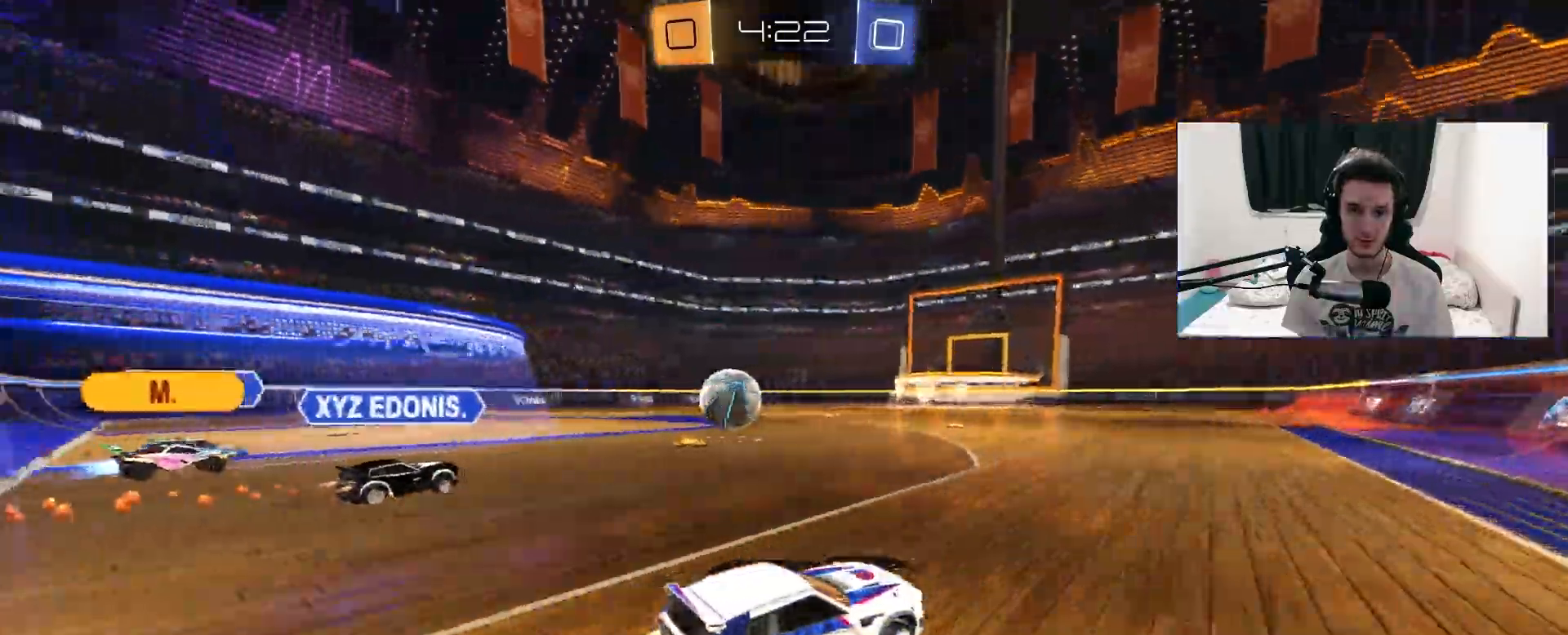
{"dt_ms": 500, "buttons": ["R1", "R2"], "left_stick": "center", "right_stick": "center", "events": [[350, "left_stick", "center"]]}
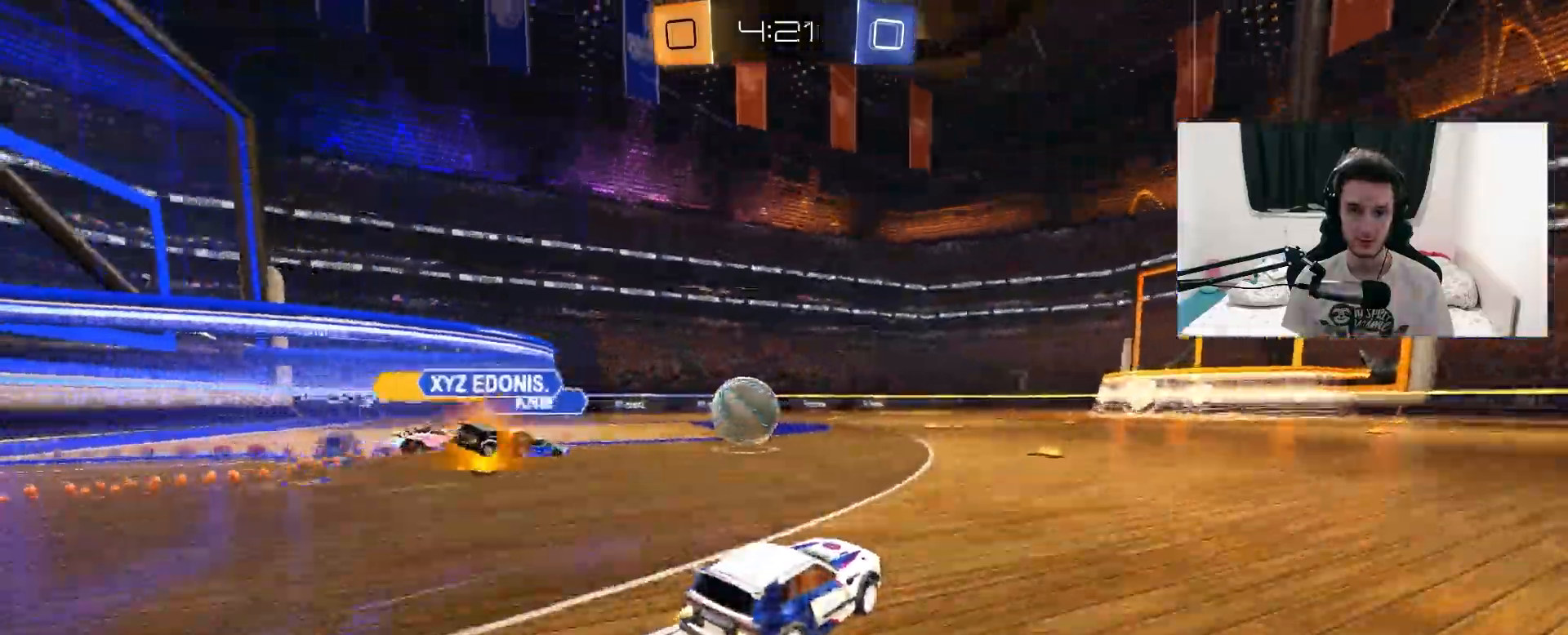
{"dt_ms": 500, "buttons": ["R2"], "left_stick": "up-right", "right_stick": "center", "events": [[17, "R1", "up"], [300, "left_stick", "left"], [367, "left_stick", "center"], [483, "left_stick", "up-right"]]}
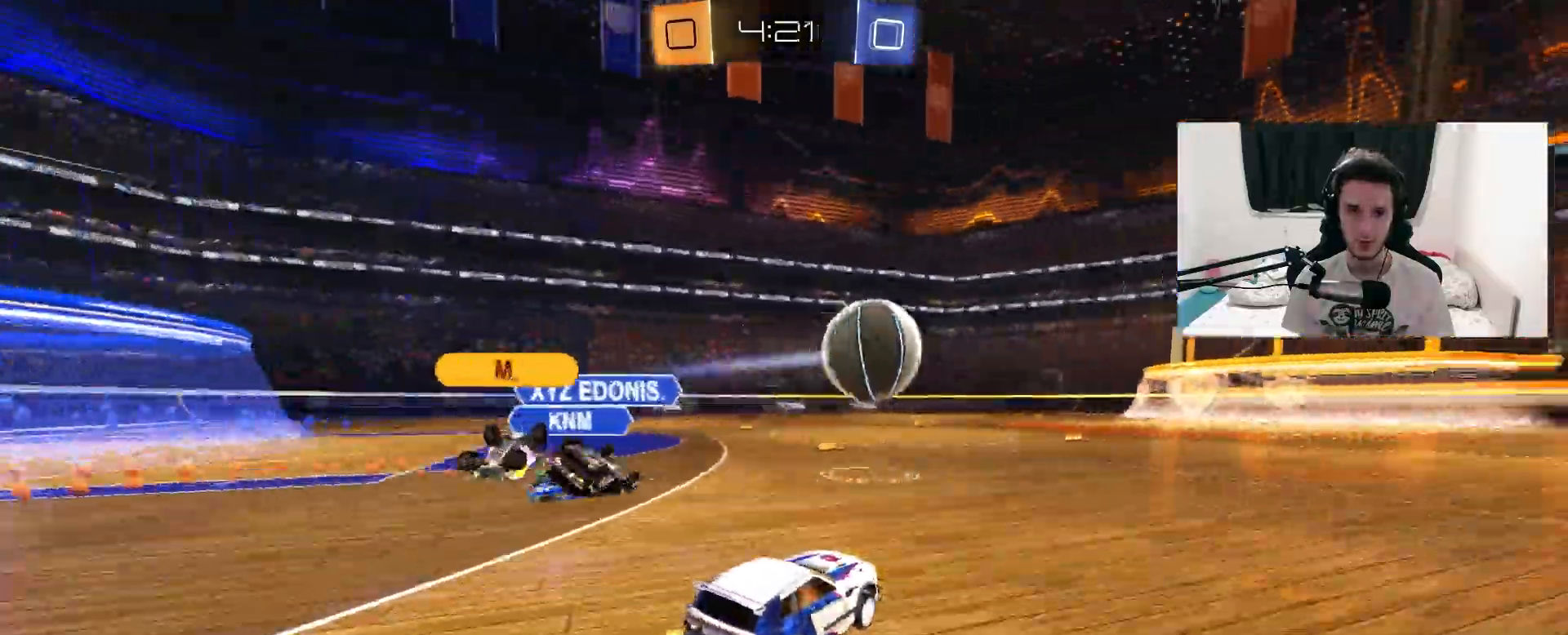
{"dt_ms": 500, "buttons": ["R2"], "left_stick": "left", "right_stick": "center", "events": [[317, "left_stick", "center"], [400, "left_stick", "left"]]}
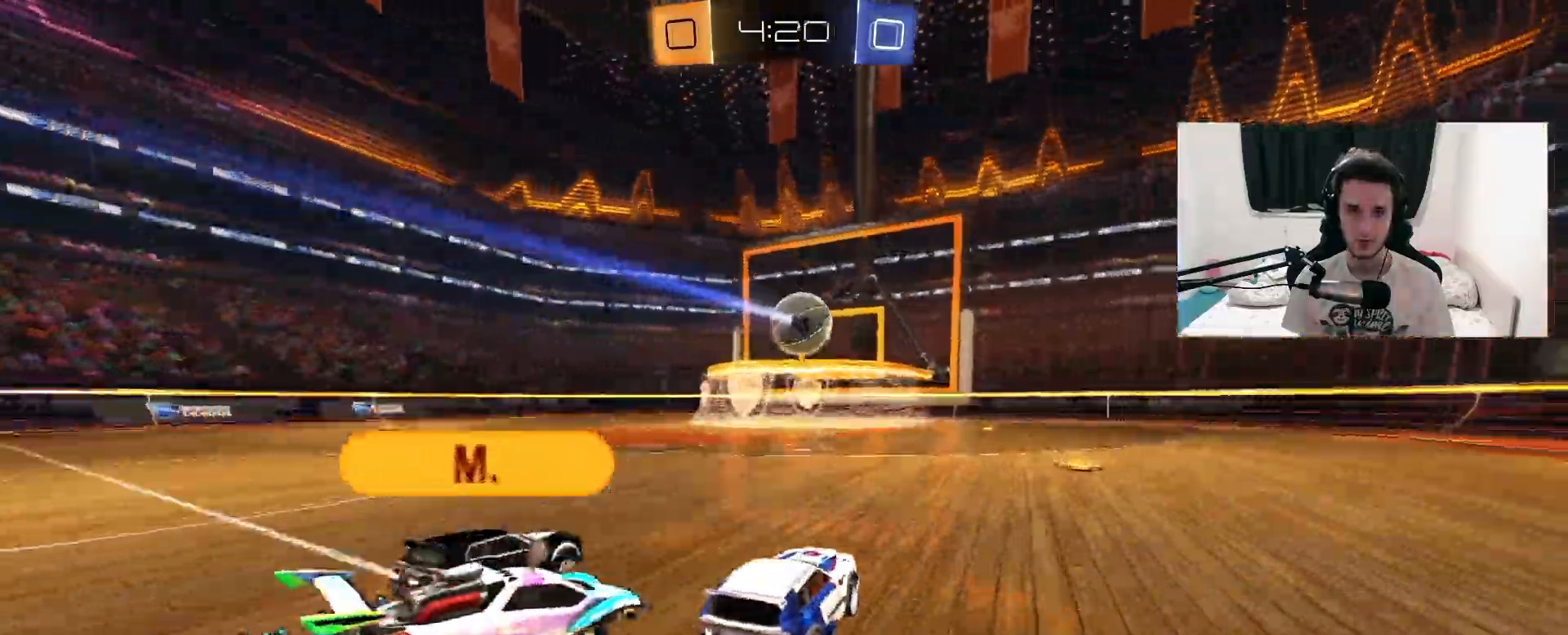
{"dt_ms": 1000, "buttons": ["R2"], "left_stick": "center", "right_stick": "center", "events": [[33, "left_stick", "center"], [167, "left_stick", "up-right"], [433, "left_stick", "center"], [517, "left_stick", "left"], [650, "left_stick", "center"], [767, "left_stick", "left"], [883, "left_stick", "center"]]}
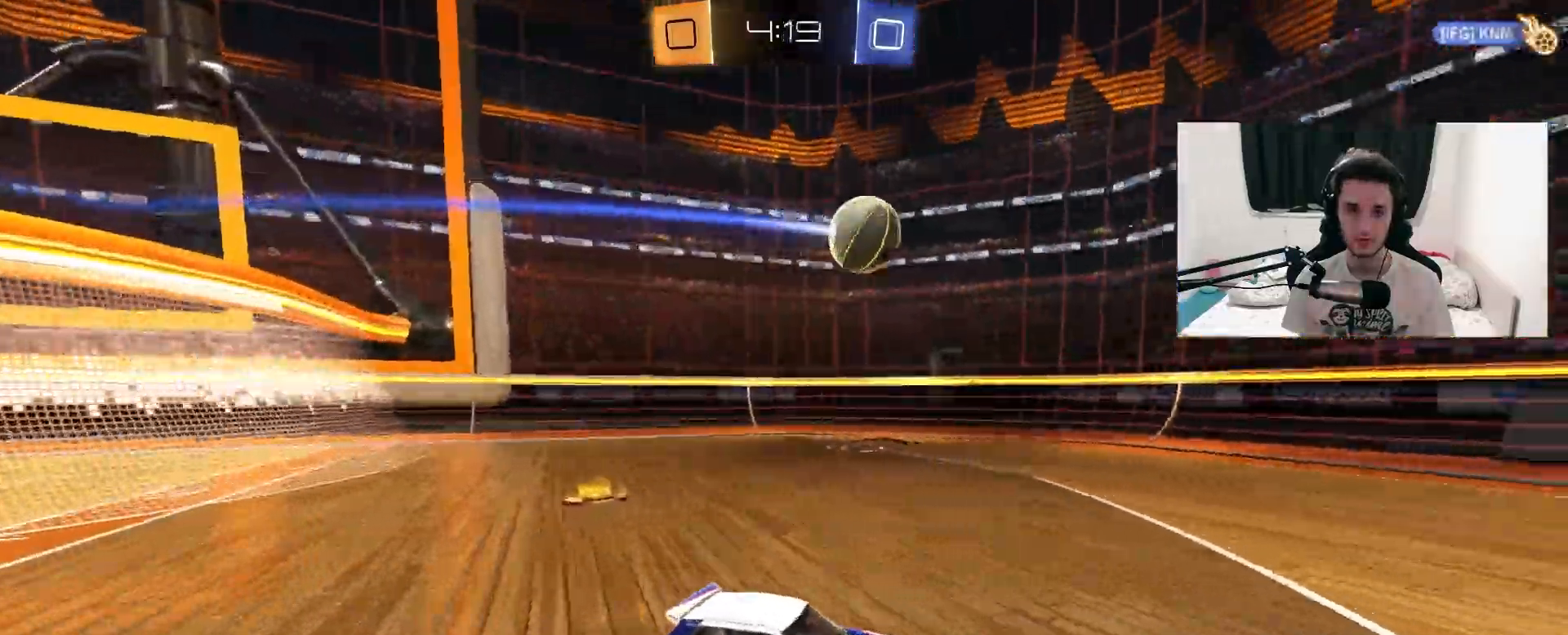
{"dt_ms": 500, "buttons": ["R2"], "left_stick": "center", "right_stick": "center", "events": [[100, "left_stick", "left"], [500, "left_stick", "center"]]}
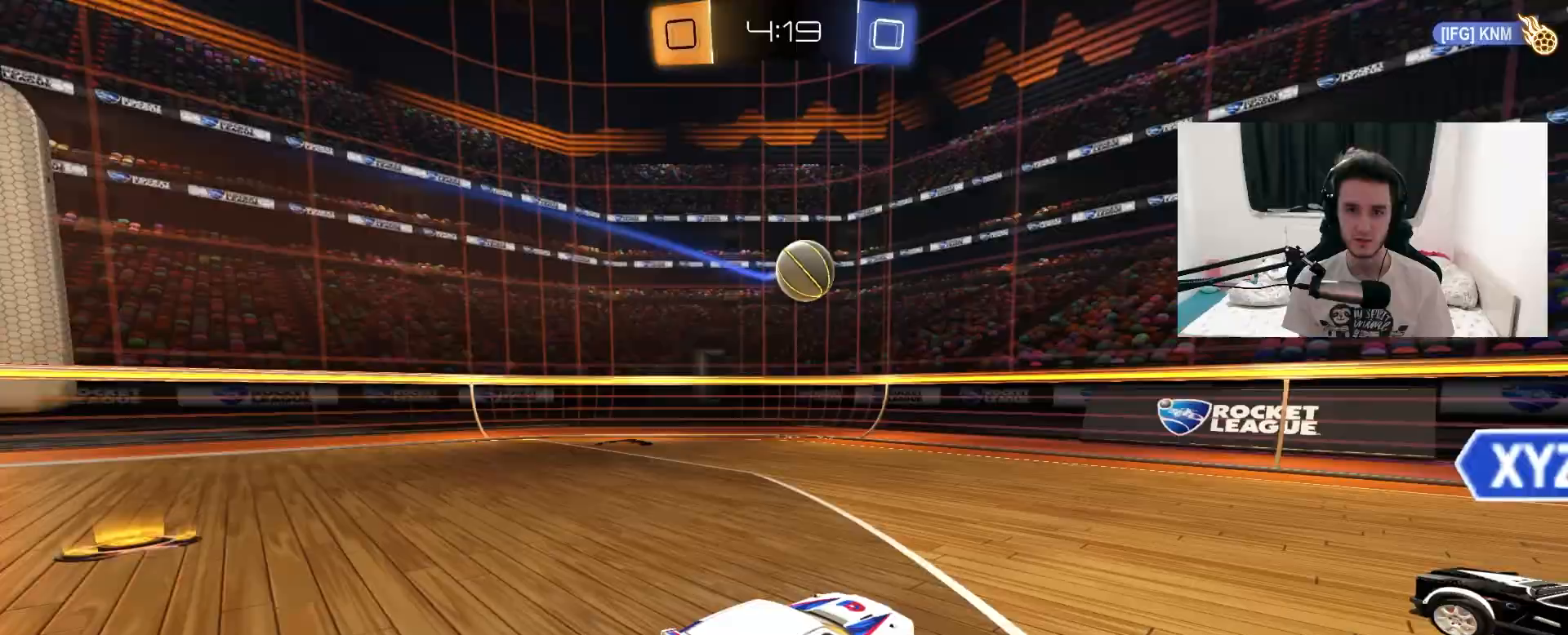
{"dt_ms": 500, "buttons": ["R1", "R2"], "left_stick": "right", "right_stick": "center", "events": [[33, "R1", "down"], [183, "left_stick", "up-right"], [283, "left_stick", "center"], [383, "left_stick", "right"]]}
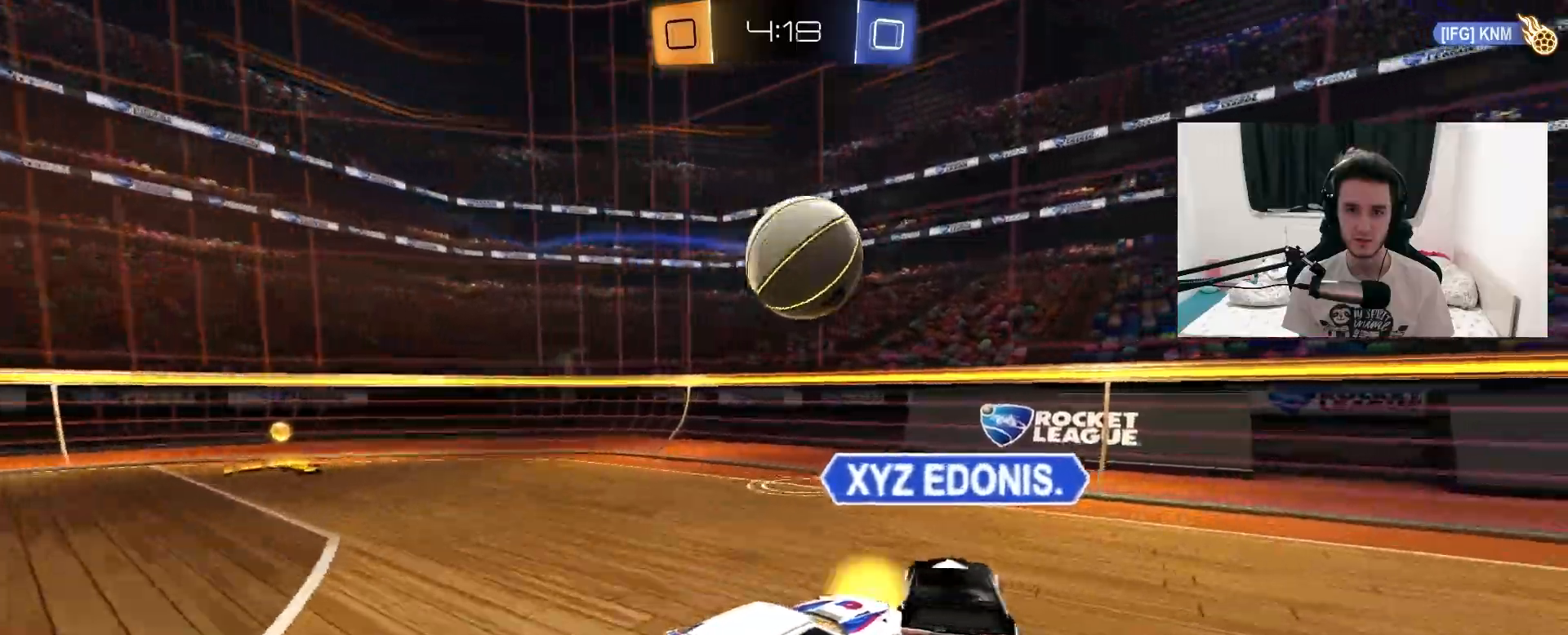
{"dt_ms": 500, "buttons": ["L1", "R2"], "left_stick": "right", "right_stick": "center", "events": [[117, "R1", "up"], [150, "left_stick", "left"], [217, "left_stick", "center"], [267, "left_stick", "right"], [467, "L1", "down"]]}
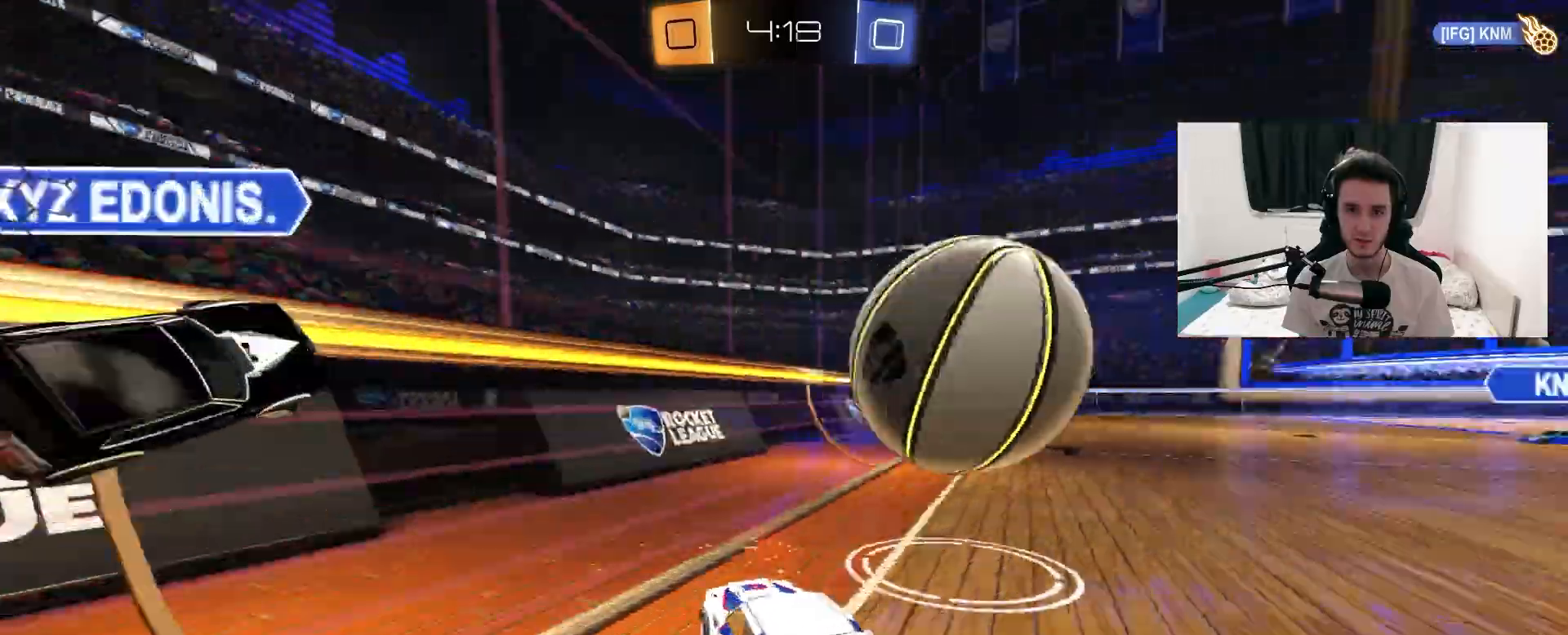
{"dt_ms": 500, "buttons": ["R1", "R2"], "left_stick": "center", "right_stick": "center", "events": [[33, "L1", "up"], [183, "R1", "down"], [333, "left_stick", "center"]]}
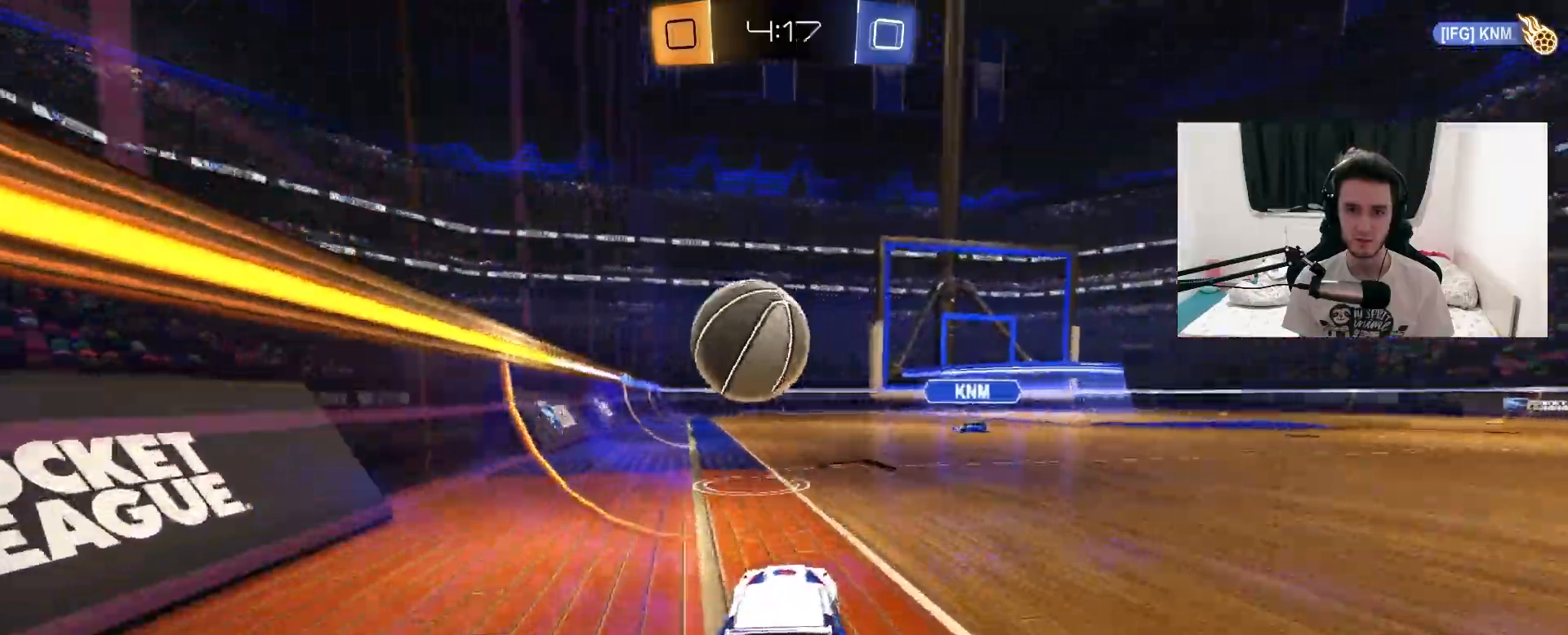
{"dt_ms": 500, "buttons": ["CROSS", "R1", "R2"], "left_stick": "center", "right_stick": "center", "events": [[17, "left_stick", "left"], [250, "CROSS", "down"], [283, "left_stick", "down-right"], [433, "CROSS", "up"], [450, "left_stick", "center"], [483, "CROSS", "down"]]}
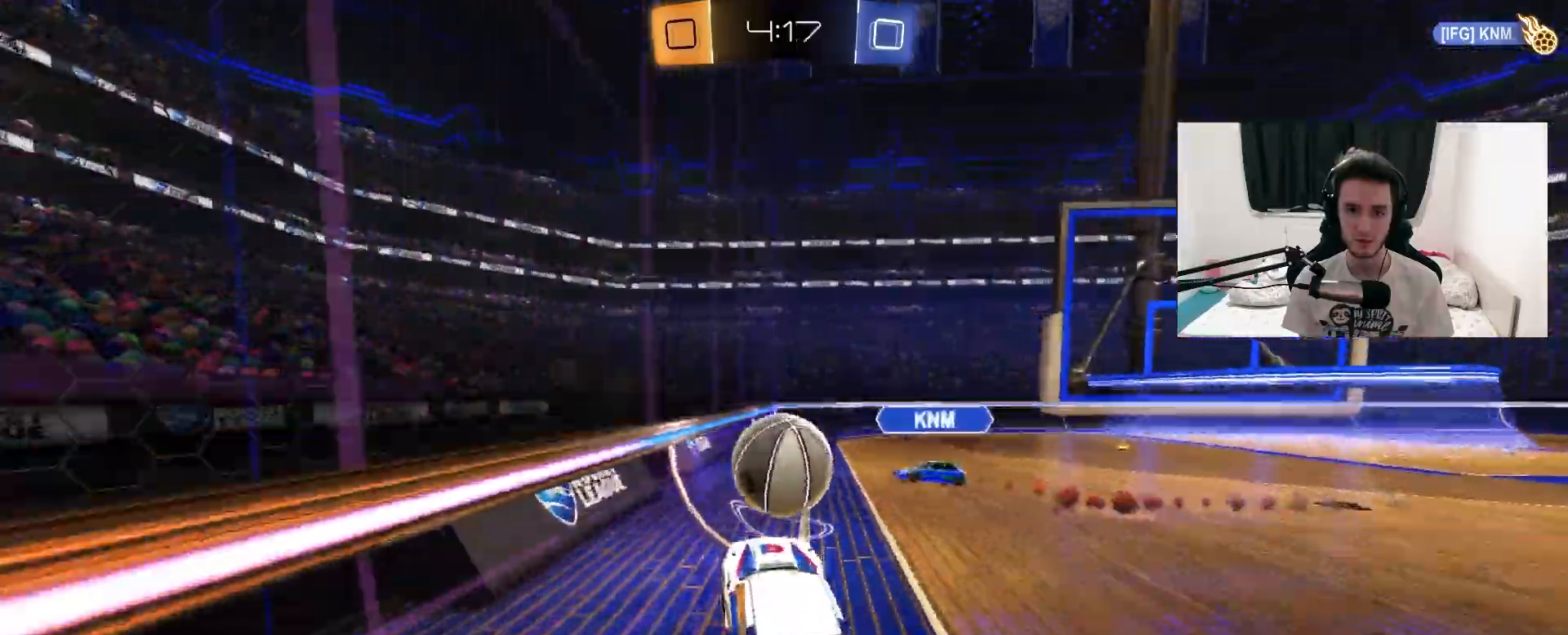
{"dt_ms": 500, "buttons": ["R2"], "left_stick": "center", "right_stick": "center", "events": [[100, "left_stick", "up-right"], [117, "L1", "down"], [133, "CROSS", "up"], [200, "R1", "up"], [383, "L1", "up"], [450, "left_stick", "center"]]}
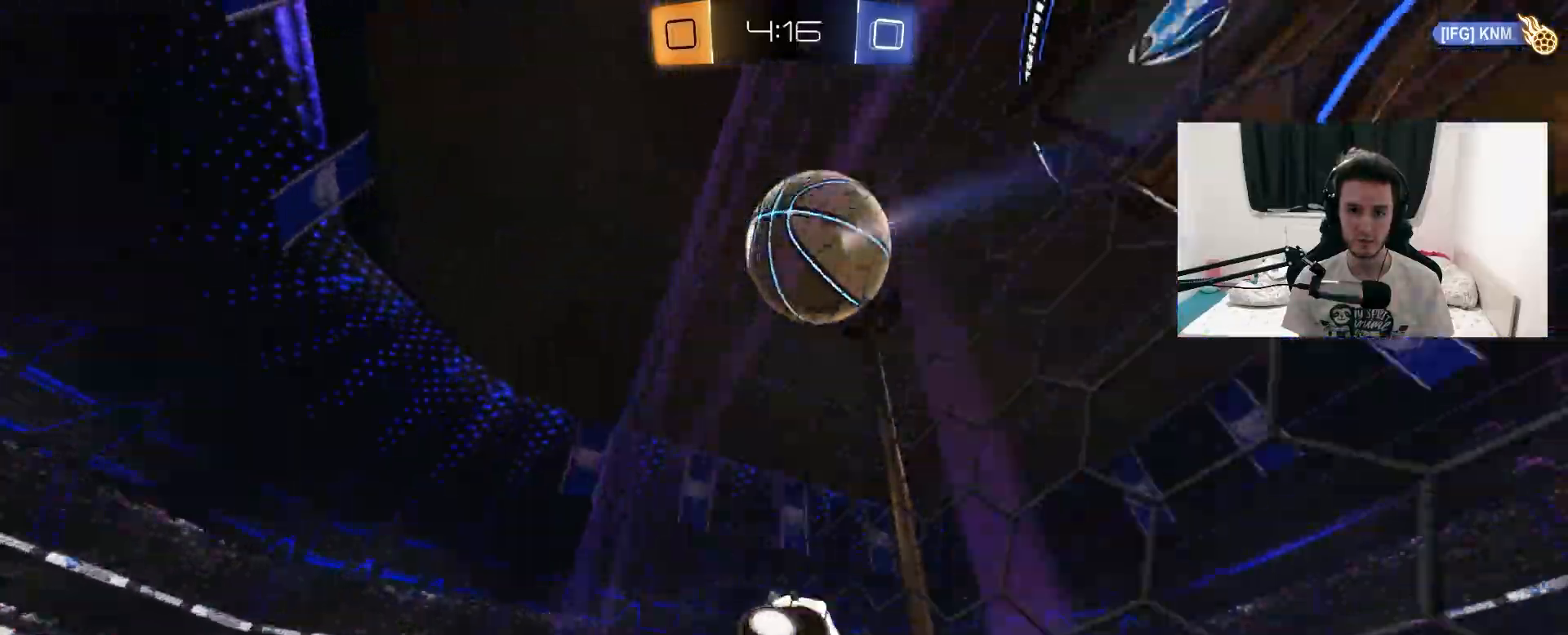
{"dt_ms": 500, "buttons": ["R2"], "left_stick": "up-right", "right_stick": "center", "events": [[83, "left_stick", "up-right"]]}
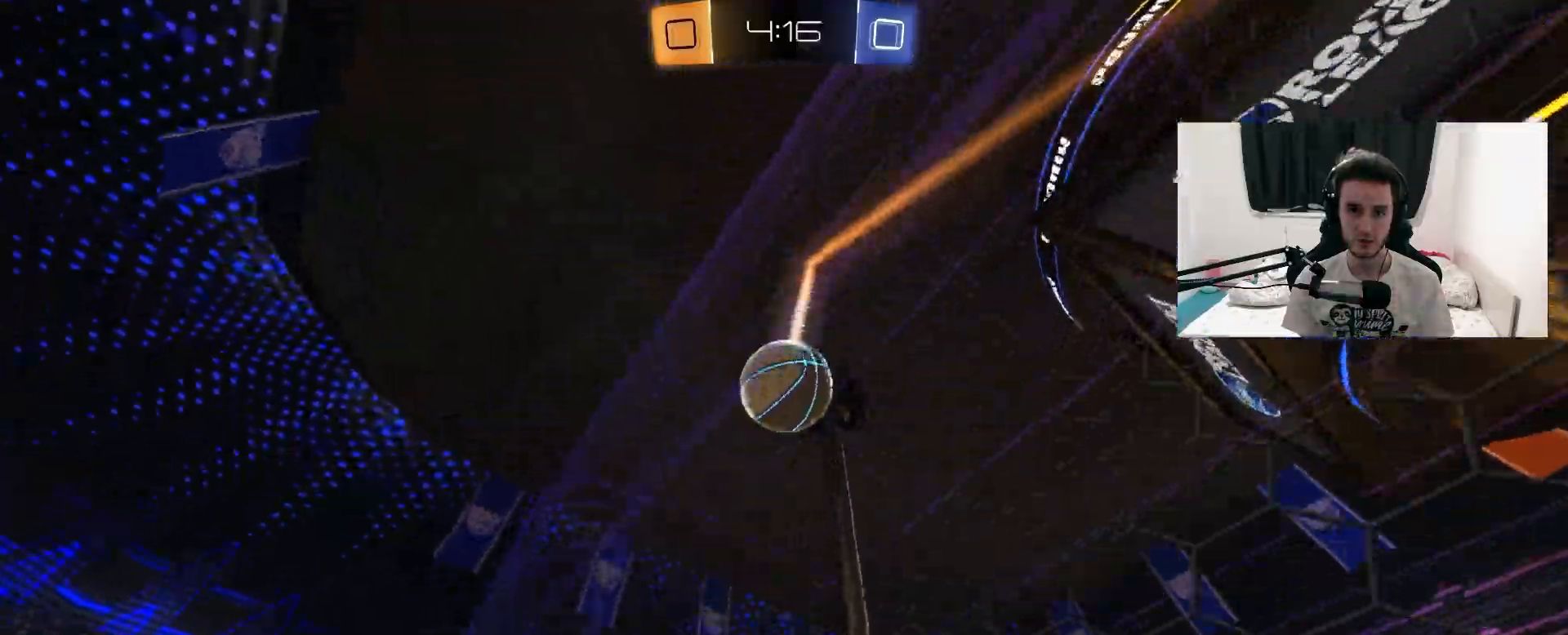
{"dt_ms": 500, "buttons": ["R2"], "left_stick": "up-right", "right_stick": "center", "events": [[167, "left_stick", "center"], [300, "left_stick", "right"], [383, "left_stick", "up-right"]]}
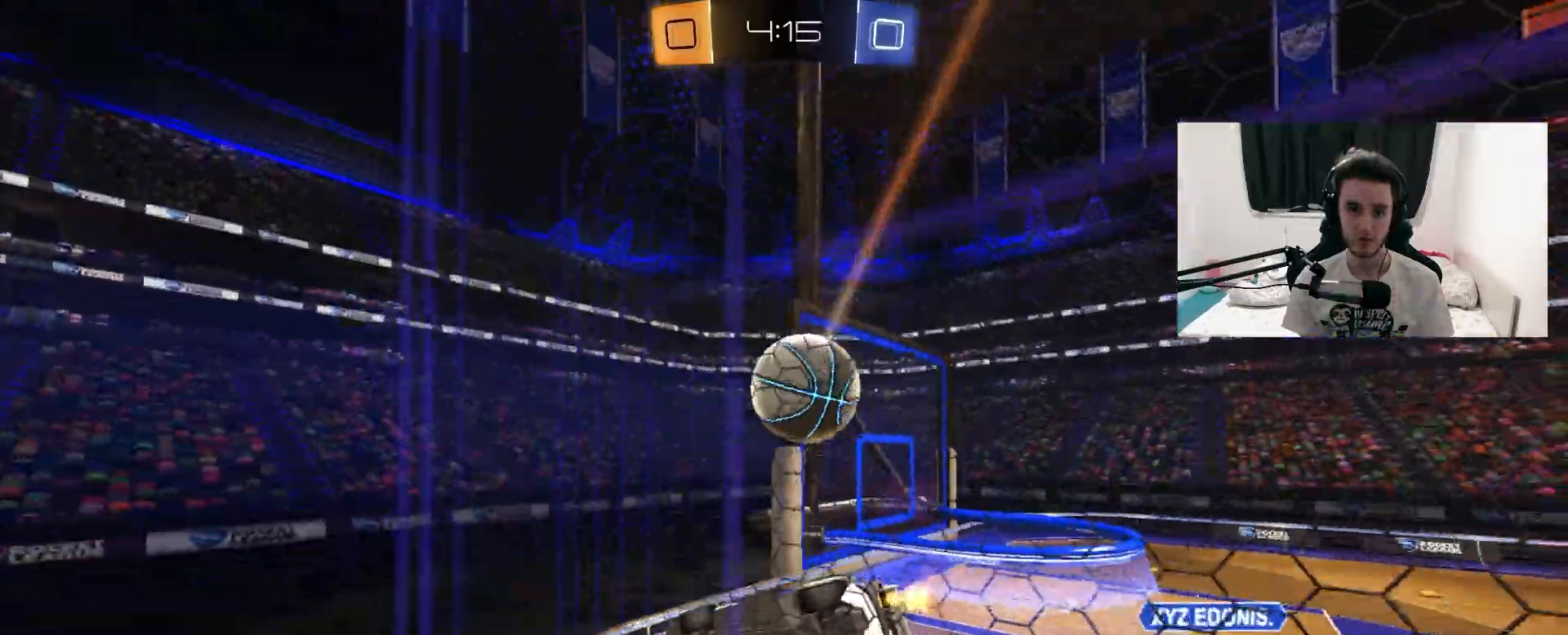
{"dt_ms": 500, "buttons": ["R2"], "left_stick": "center", "right_stick": "center", "events": [[417, "left_stick", "center"]]}
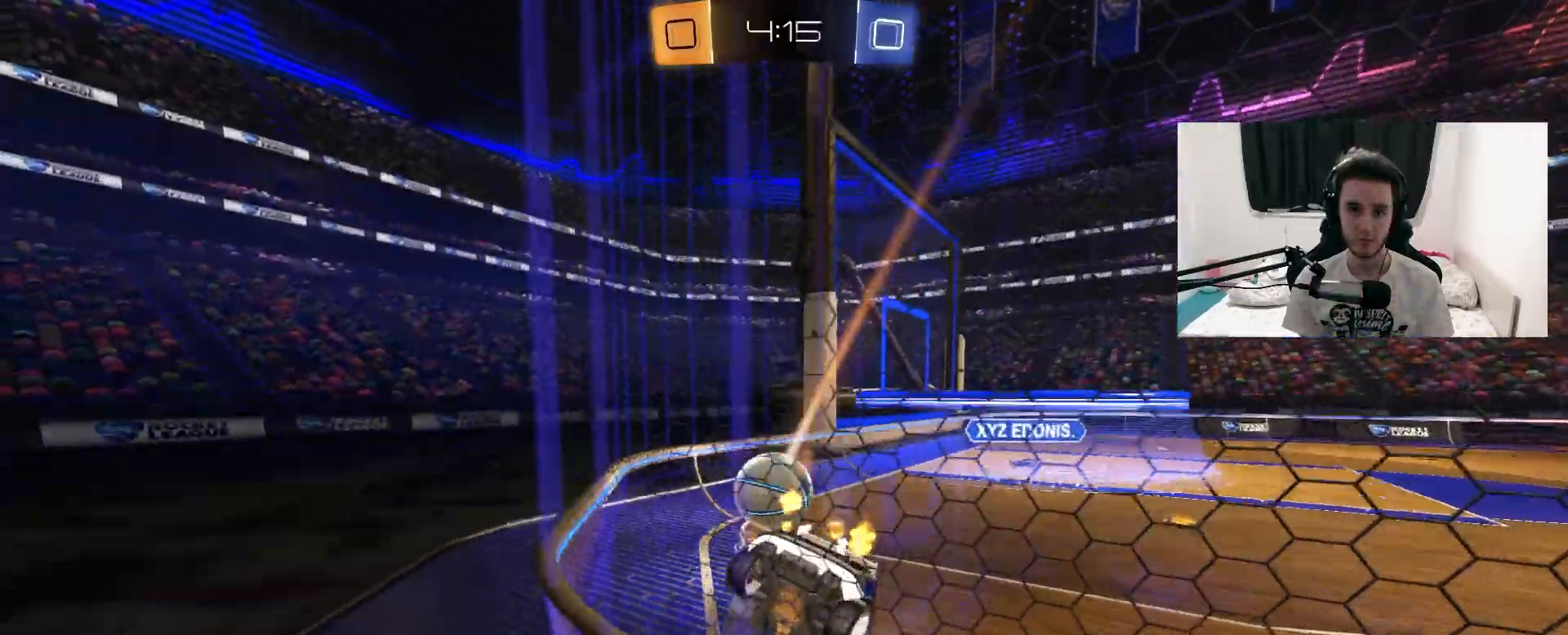
{"dt_ms": 500, "buttons": ["R2"], "left_stick": "left", "right_stick": "center", "events": [[83, "left_stick", "left"], [250, "left_stick", "center"], [483, "left_stick", "left"]]}
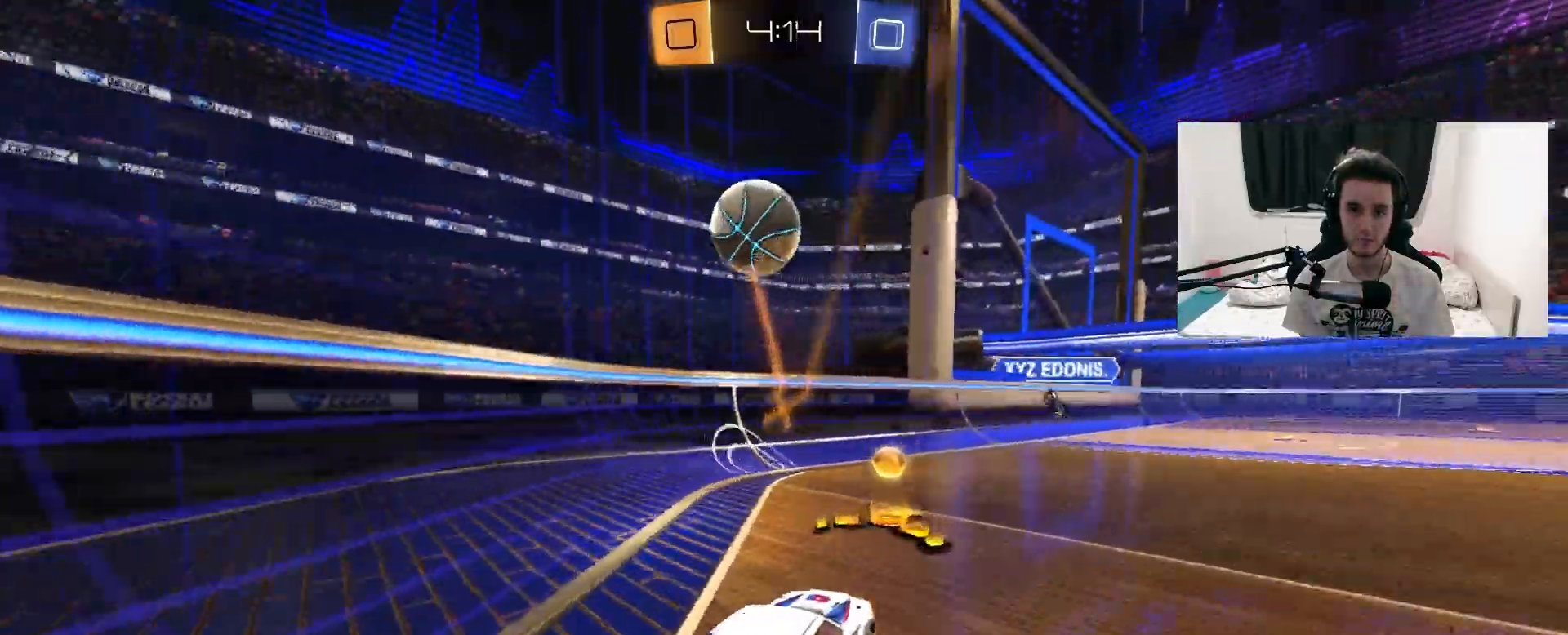
{"dt_ms": 500, "buttons": ["CROSS", "R1", "R2"], "left_stick": "down-right", "right_stick": "center", "events": [[83, "L2", "down"], [117, "R2", "up"], [200, "left_stick", "right"], [283, "CROSS", "down"], [283, "R2", "down"], [400, "R1", "down"], [400, "left_stick", "down-right"], [500, "L2", "up"]]}
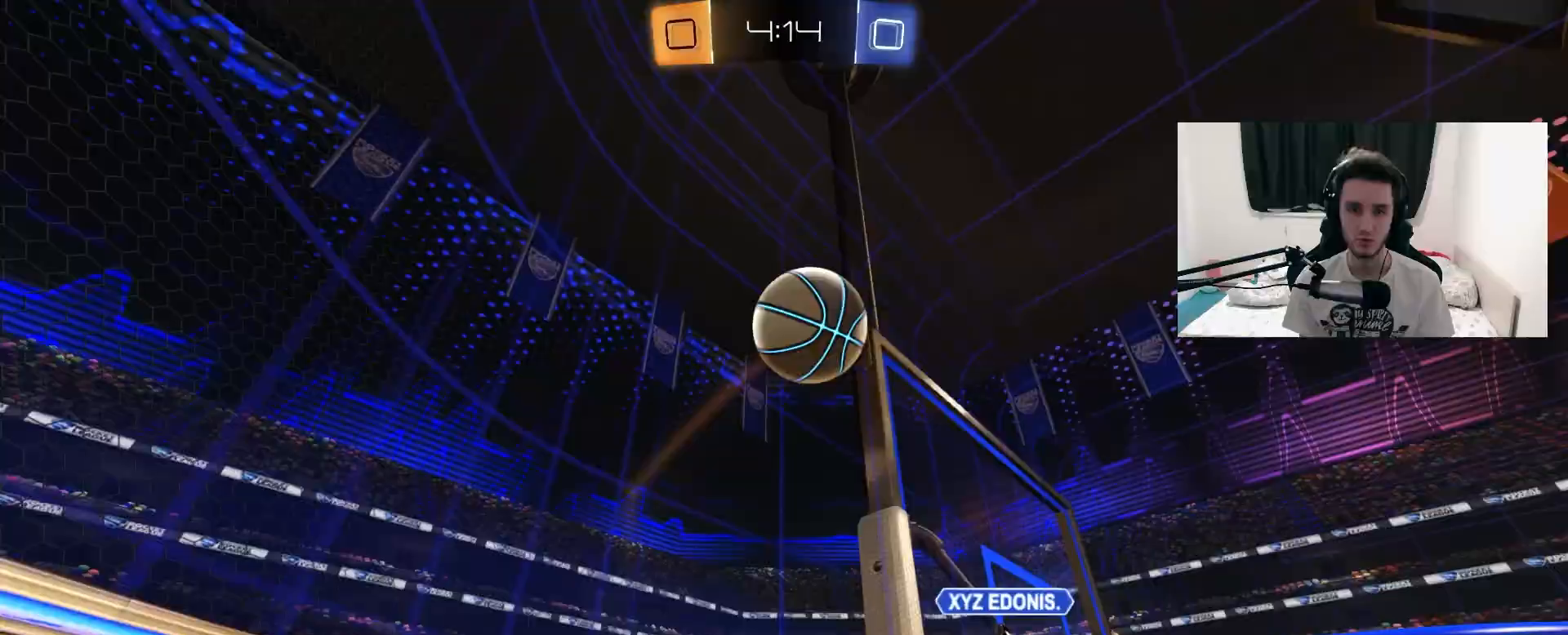
{"dt_ms": 500, "buttons": ["TRIANGLE", "L1", "R1", "R2"], "left_stick": "up-right", "right_stick": "center", "events": [[33, "left_stick", "center"], [50, "CROSS", "up"], [117, "CROSS", "down"], [183, "left_stick", "down"], [233, "left_stick", "down-right"], [333, "CROSS", "up"], [383, "L1", "down"], [383, "left_stick", "up-right"], [483, "TRIANGLE", "down"]]}
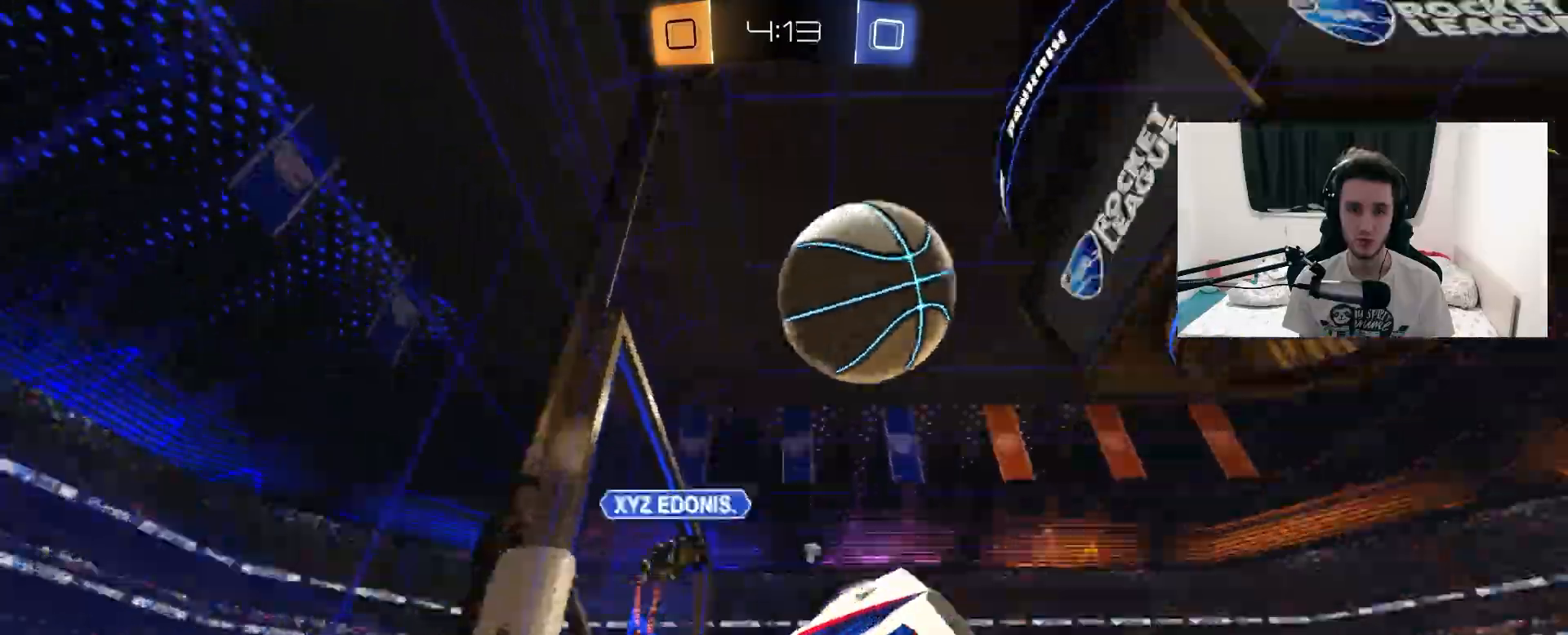
{"dt_ms": 500, "buttons": ["L1", "R2"], "left_stick": "down-right", "right_stick": "center", "events": [[133, "left_stick", "down-right"], [150, "TRIANGLE", "up"], [483, "R1", "up"]]}
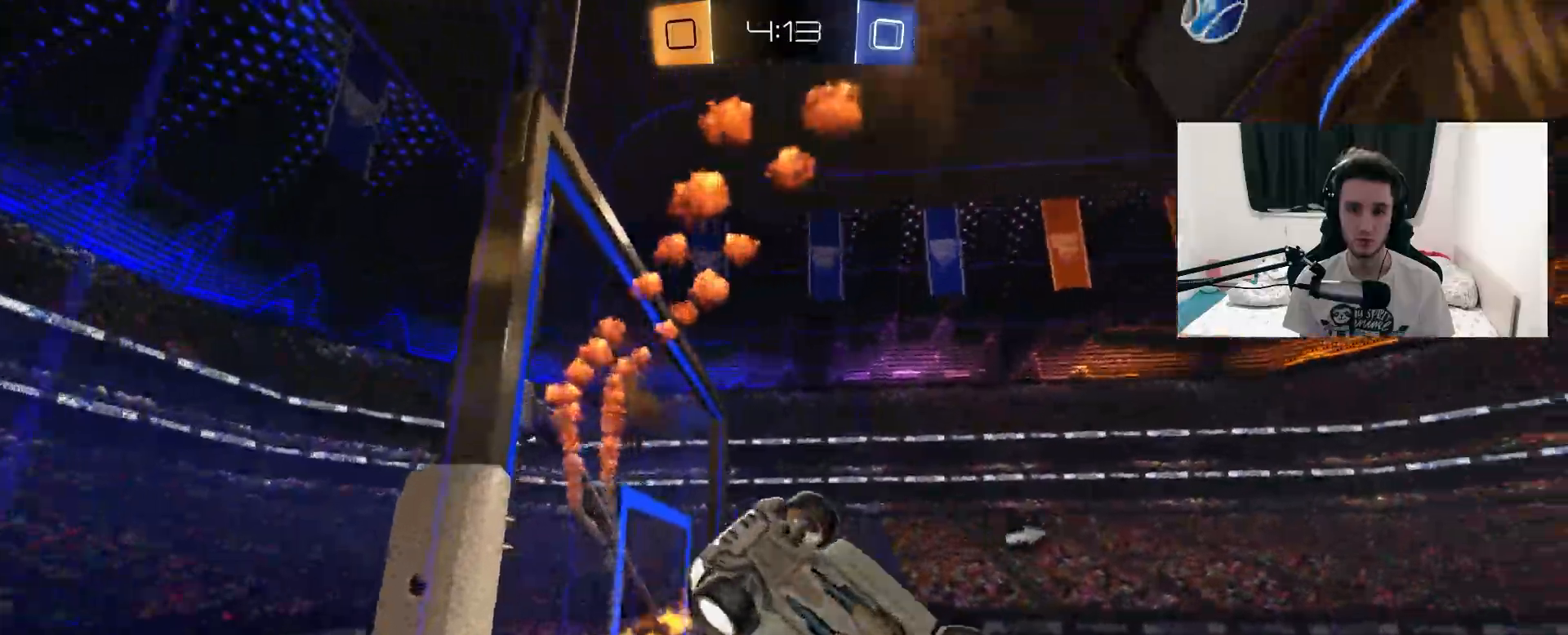
{"dt_ms": 500, "buttons": ["R2"], "left_stick": "center", "right_stick": "center", "events": [[17, "TRIANGLE", "down"], [67, "left_stick", "up-right"], [167, "TRIANGLE", "up"], [267, "L1", "up"], [300, "left_stick", "center"]]}
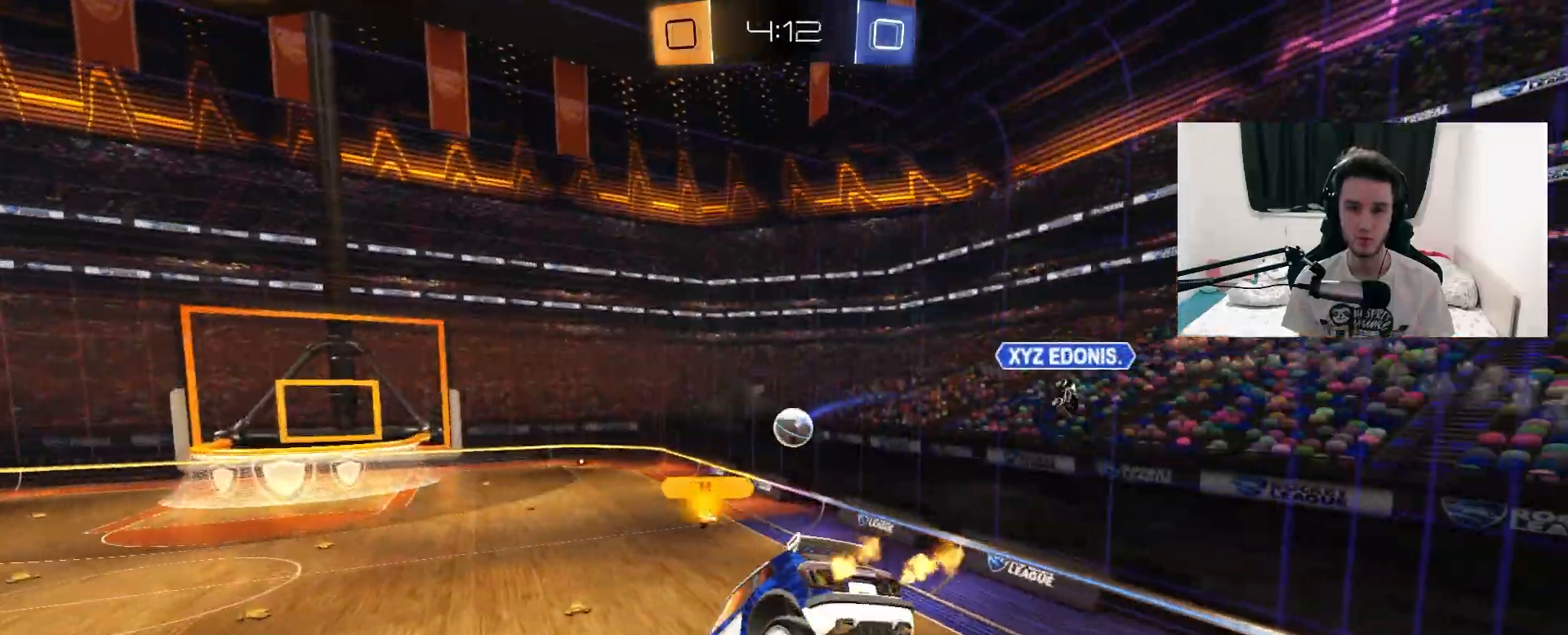
{"dt_ms": 500, "buttons": ["R2"], "left_stick": "center", "right_stick": "center", "events": [[267, "left_stick", "down-left"], [317, "L1", "down"], [450, "L1", "up"], [450, "left_stick", "center"]]}
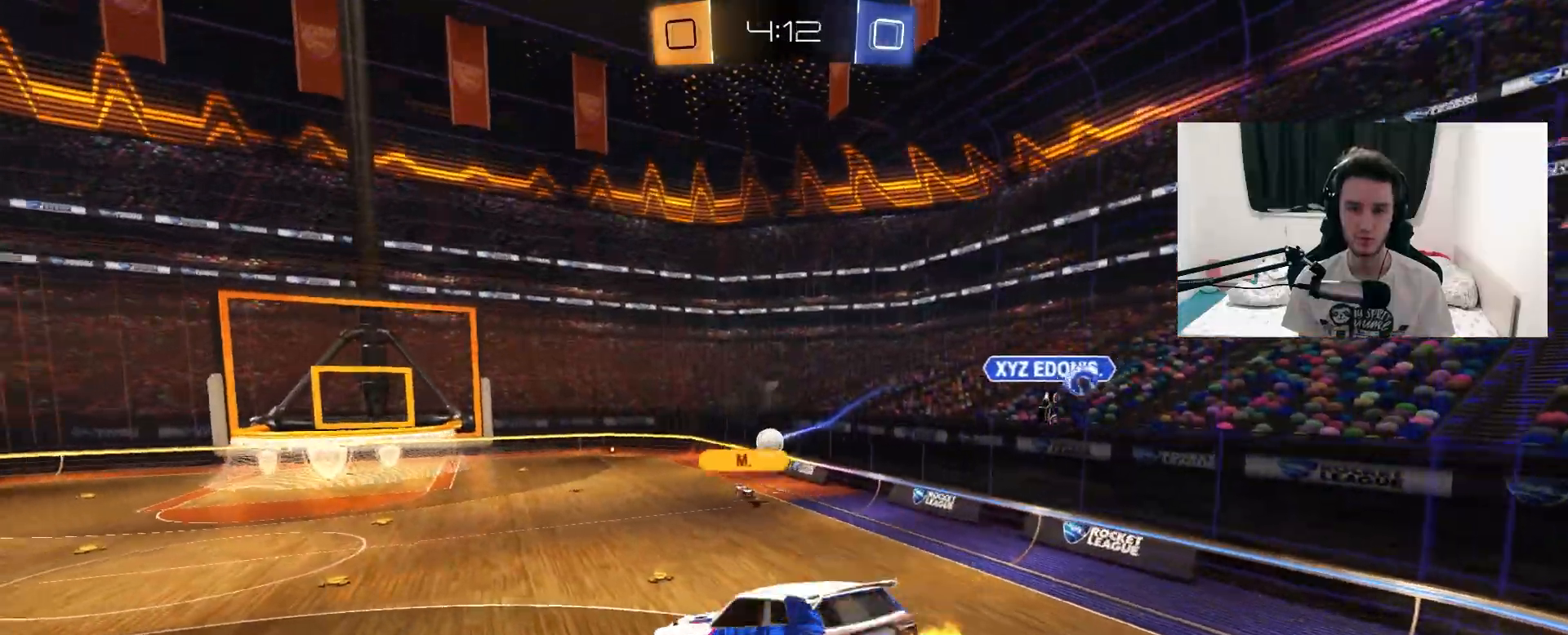
{"dt_ms": 500, "buttons": ["R2"], "left_stick": "left", "right_stick": "center", "events": [[217, "L1", "down"], [250, "left_stick", "right"], [333, "TRIANGLE", "down"], [367, "L1", "up"], [367, "left_stick", "center"], [417, "left_stick", "left"], [450, "TRIANGLE", "up"]]}
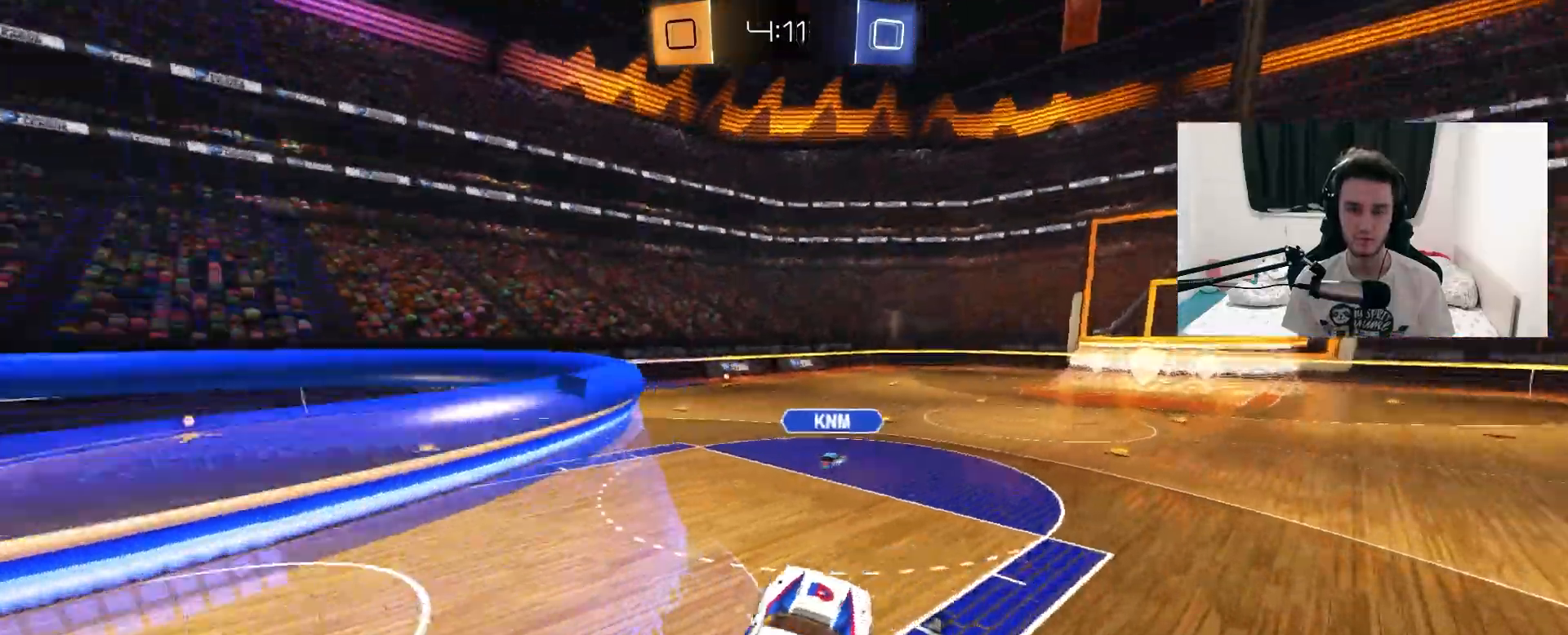
{"dt_ms": 500, "buttons": ["R1", "R2"], "left_stick": "center", "right_stick": "center", "events": [[117, "left_stick", "center"], [150, "R1", "down"], [250, "left_stick", "left"], [350, "left_stick", "center"]]}
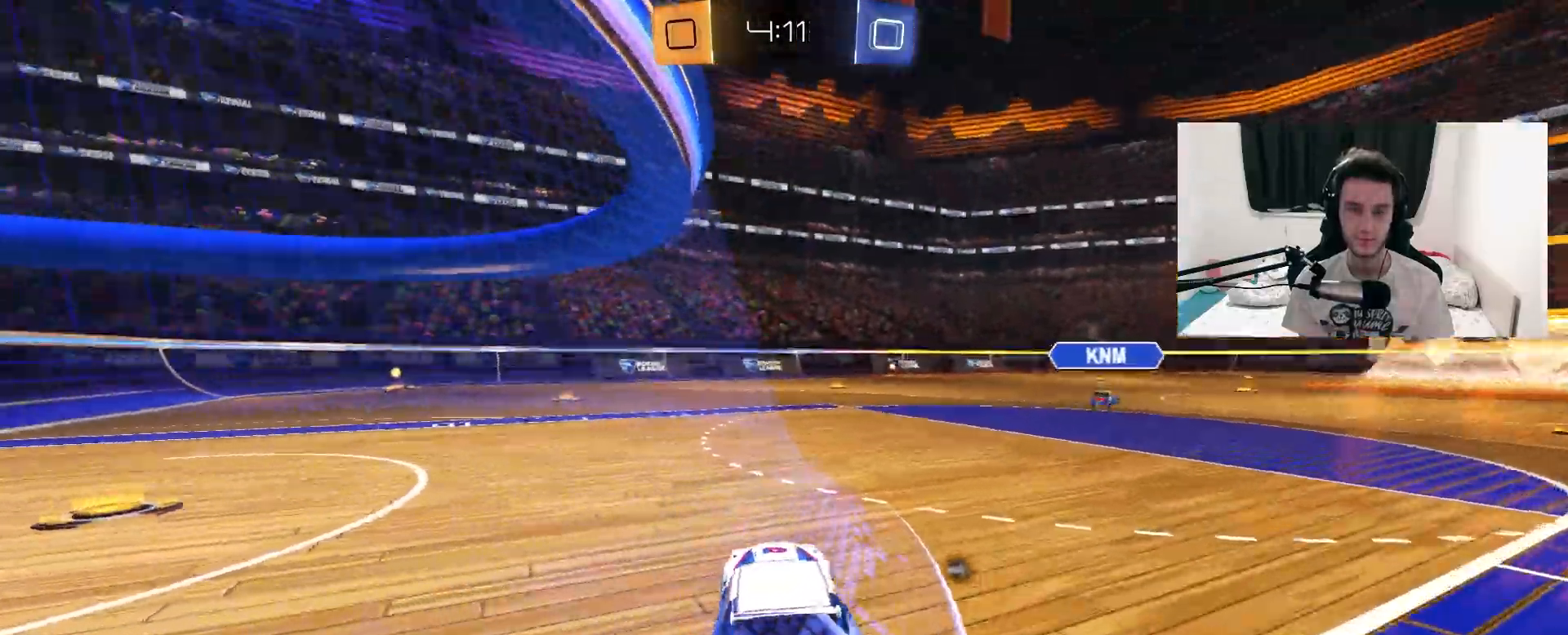
{"dt_ms": 500, "buttons": ["TRIANGLE", "L1", "R1", "R2"], "left_stick": "down-right", "right_stick": "center", "events": [[133, "CROSS", "down"], [133, "left_stick", "left"], [183, "left_stick", "up-right"], [217, "CROSS", "up"], [217, "L1", "down"], [283, "CROSS", "down"], [350, "left_stick", "down-right"], [433, "CROSS", "up"], [500, "TRIANGLE", "down"]]}
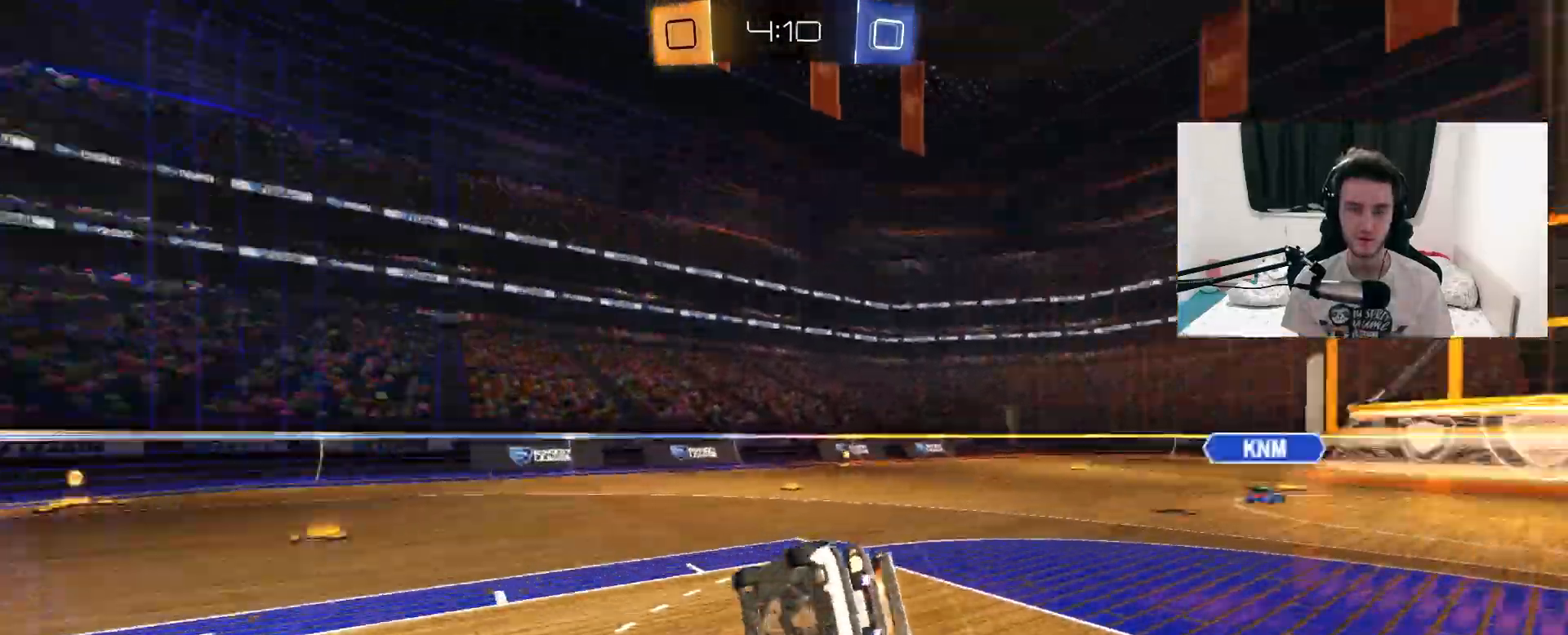
{"dt_ms": 500, "buttons": ["TRIANGLE", "L1", "R2"], "left_stick": "center", "right_stick": "center", "events": [[17, "R1", "up"], [117, "TRIANGLE", "up"], [150, "left_stick", "up-right"], [267, "left_stick", "right"], [433, "TRIANGLE", "down"], [483, "left_stick", "center"]]}
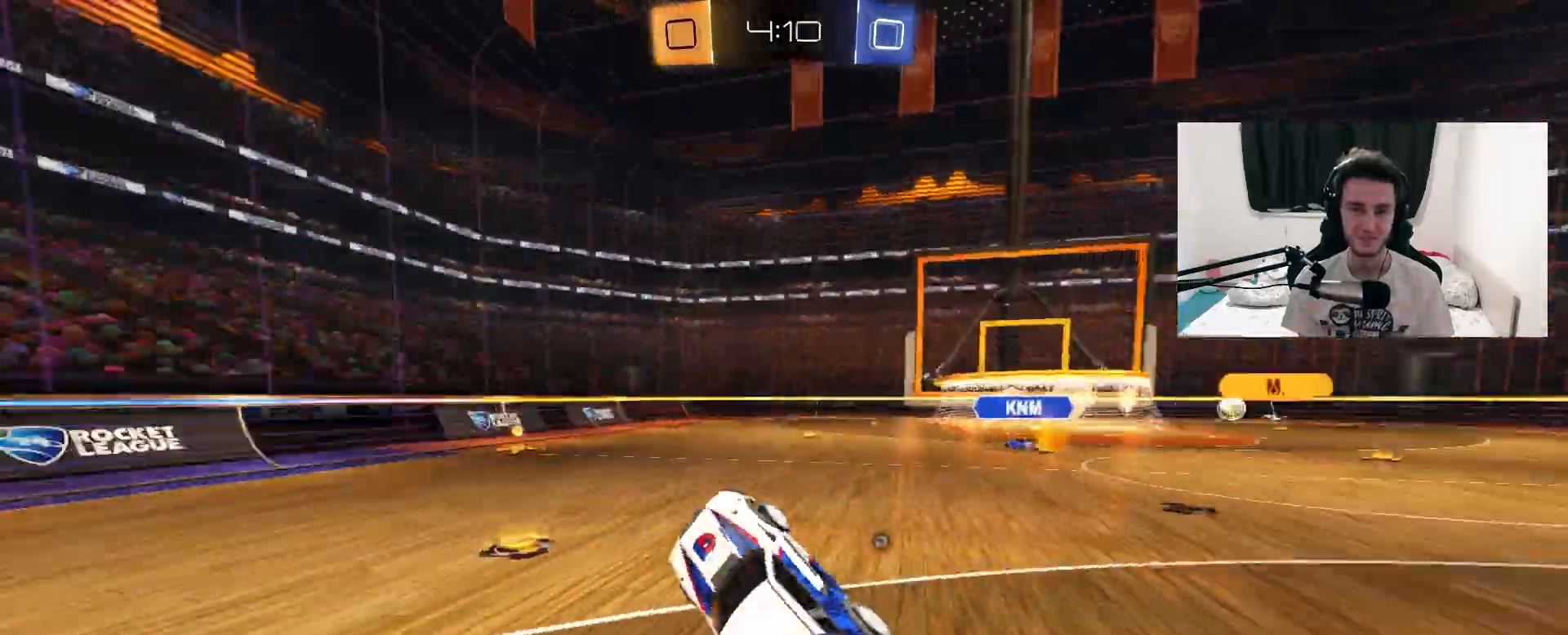
{"dt_ms": 500, "buttons": ["R2"], "left_stick": "up-right", "right_stick": "center", "events": [[17, "L1", "up"], [67, "TRIANGLE", "up"], [200, "TRIANGLE", "down"], [300, "TRIANGLE", "up"], [433, "left_stick", "up-right"]]}